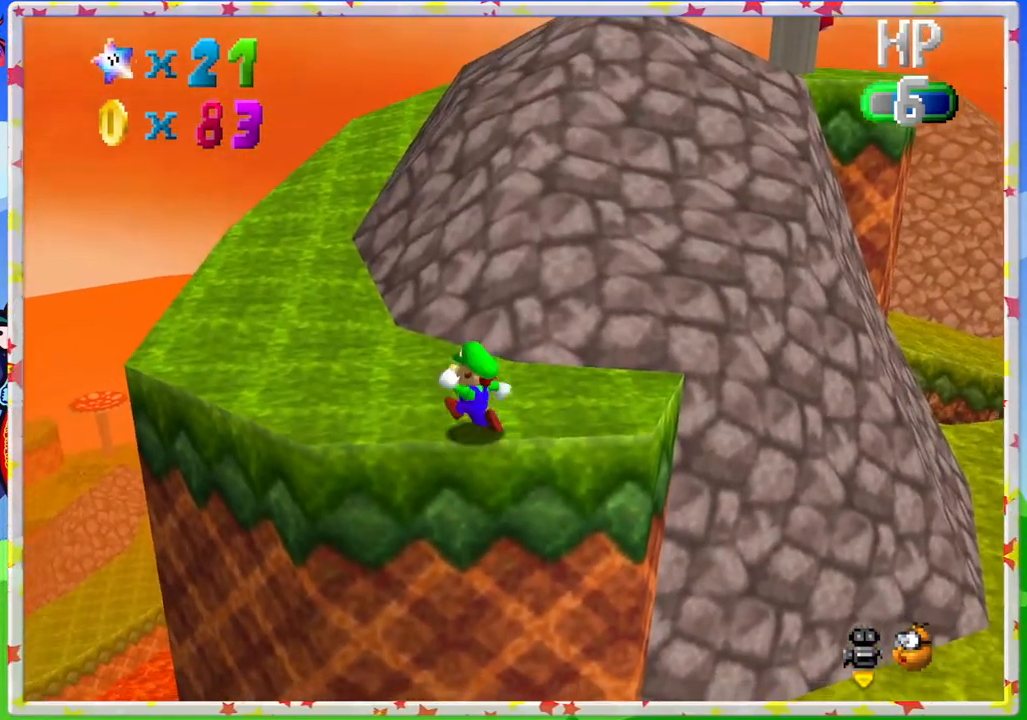
Gameplay with a controller (Nintendo layout); each line is a JSON object with the inputs held at the frame after it. "events" lists button and stick changes between this image and that frame as [ms after this image, input, new state], when the widget could be followed in between. Not read: L3 R3.
{"buttons": [], "left_stick": "up-left", "events": []}
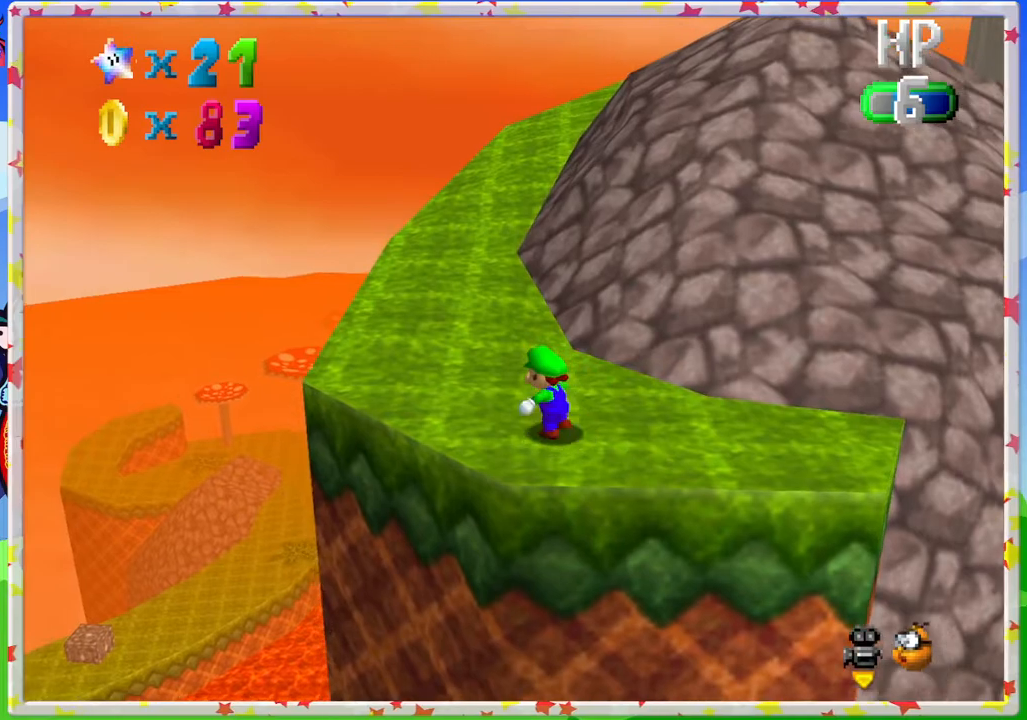
{"buttons": ["A"], "left_stick": "up-left", "events": [[133, "left_stick", "up"], [383, "A", "down"], [500, "left_stick", "up-left"]]}
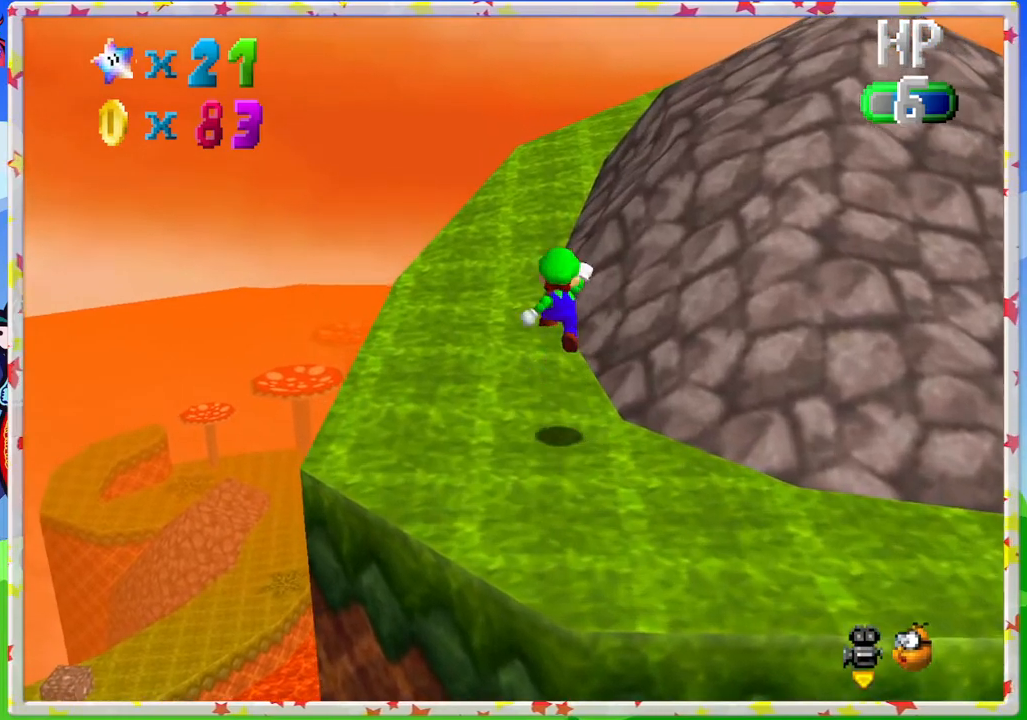
{"buttons": [], "left_stick": "up", "events": [[267, "A", "up"], [350, "left_stick", "up"]]}
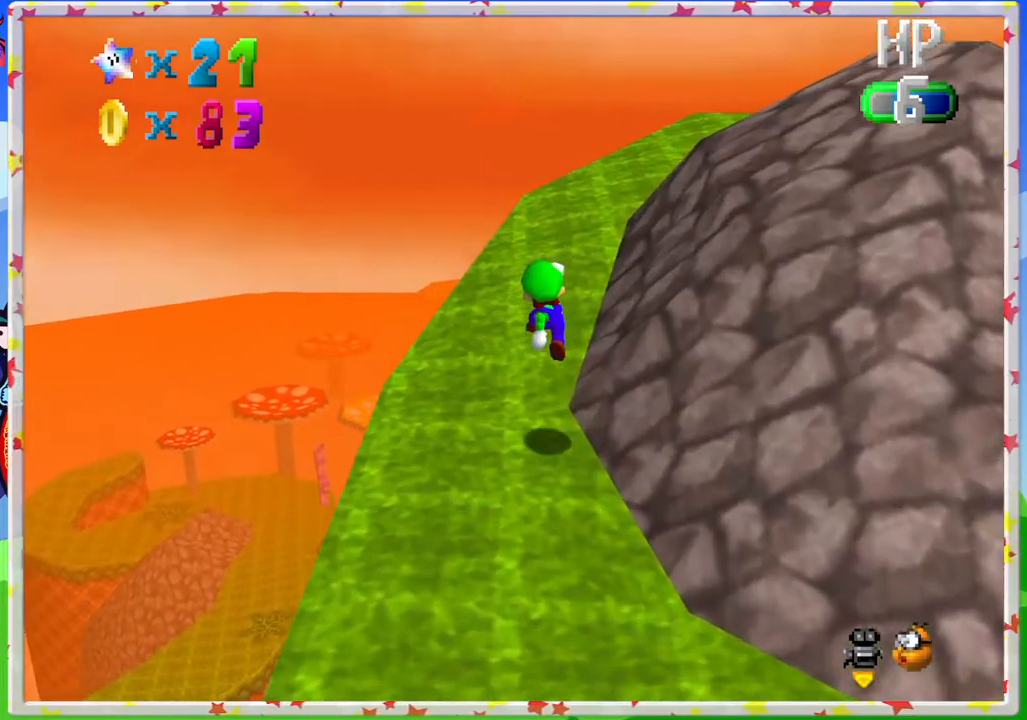
{"buttons": [], "left_stick": "up-left", "events": [[183, "C_LEFT", "down"], [367, "C_LEFT", "up"], [367, "left_stick", "up-left"]]}
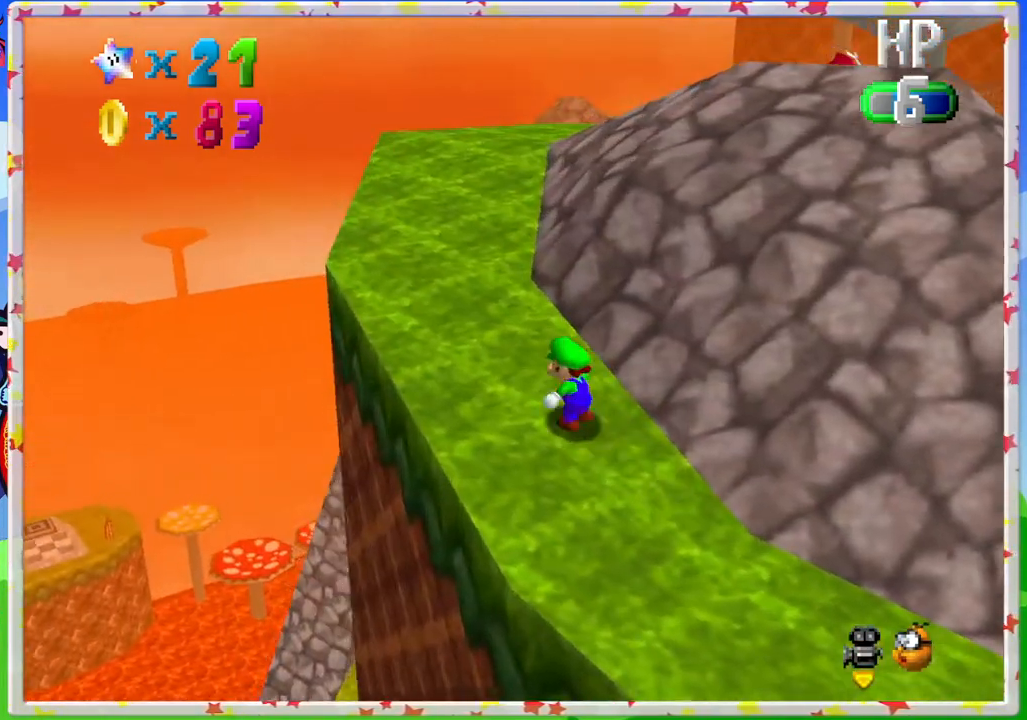
{"buttons": ["C_LEFT"], "left_stick": "up-left", "events": [[450, "C_LEFT", "down"]]}
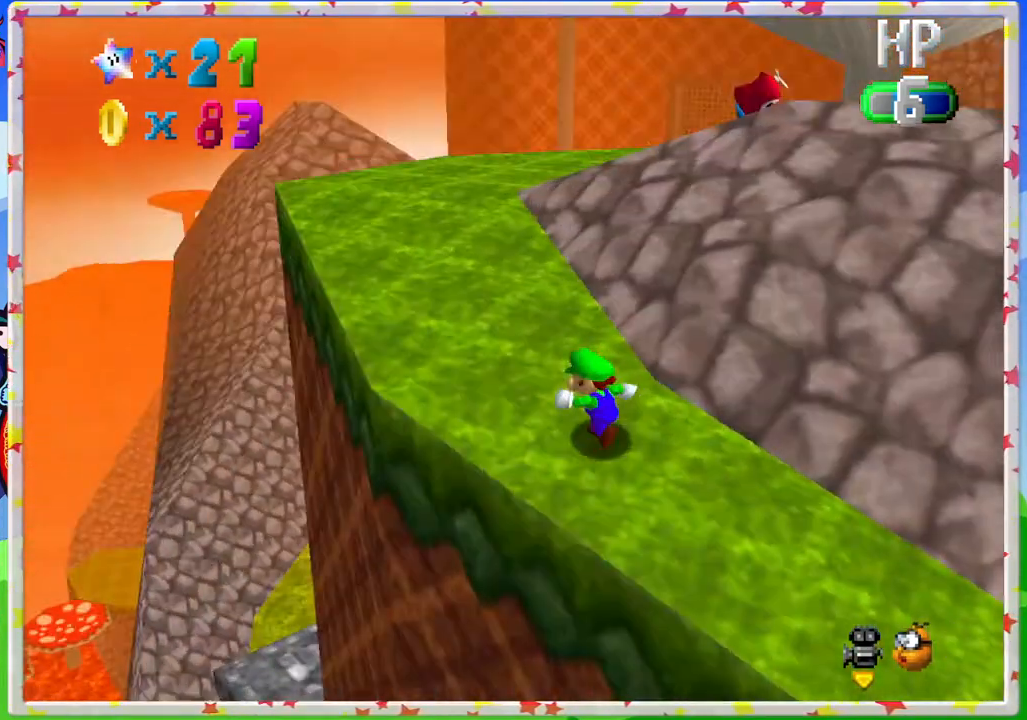
{"buttons": [], "left_stick": "up-left", "events": [[100, "C_LEFT", "up"]]}
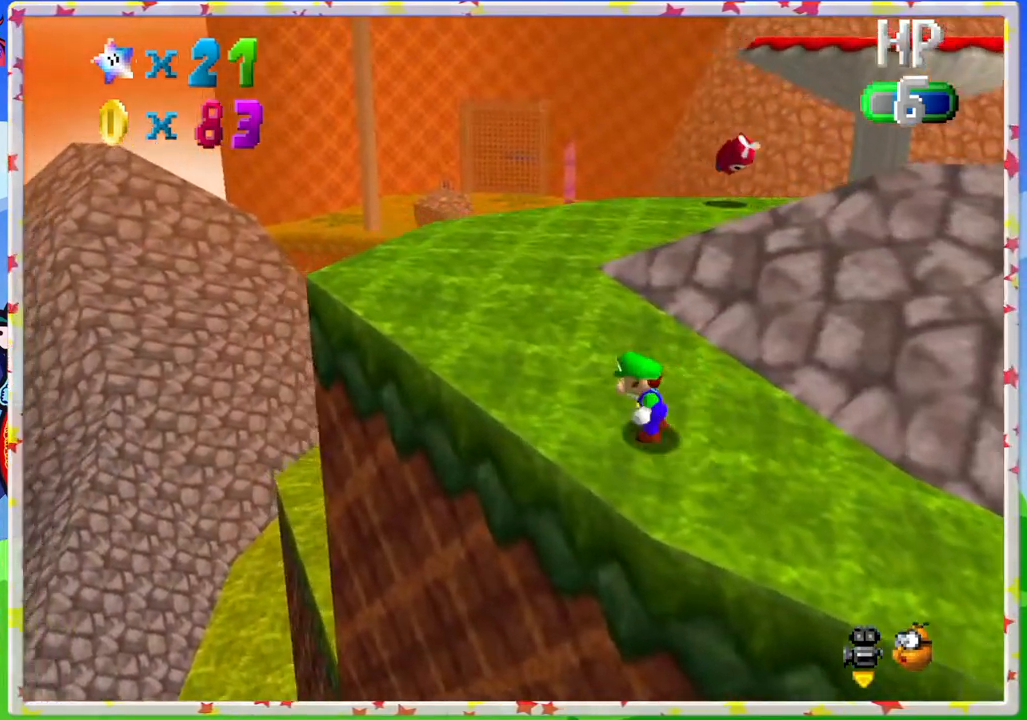
{"buttons": [], "left_stick": "up", "events": [[400, "left_stick", "up"]]}
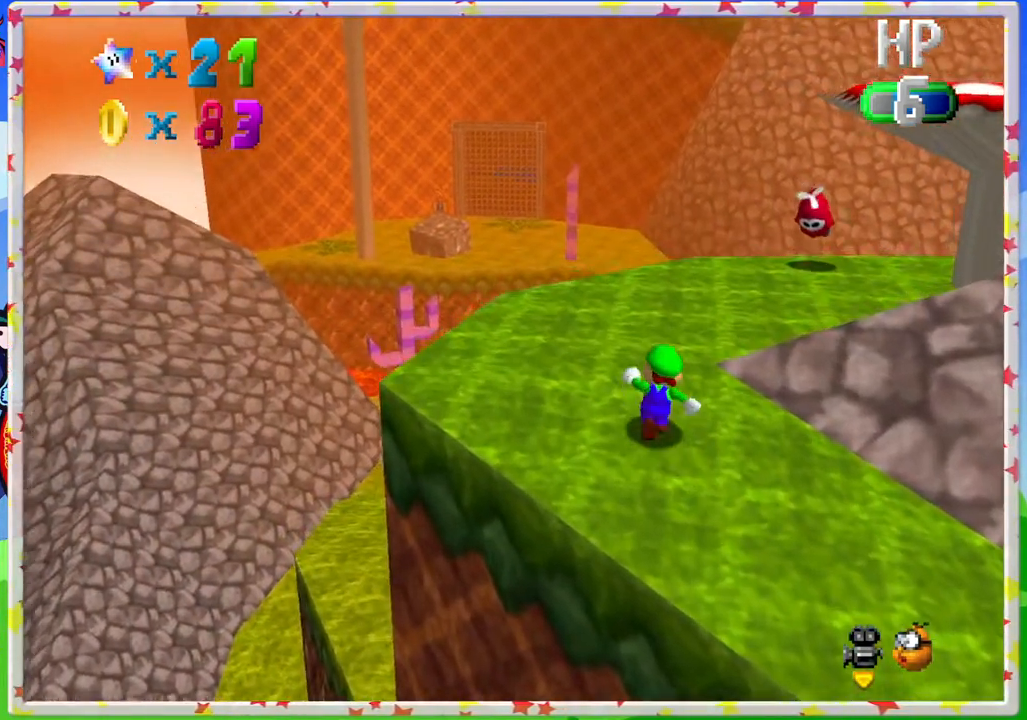
{"buttons": [], "left_stick": "center", "events": [[500, "left_stick", "center"]]}
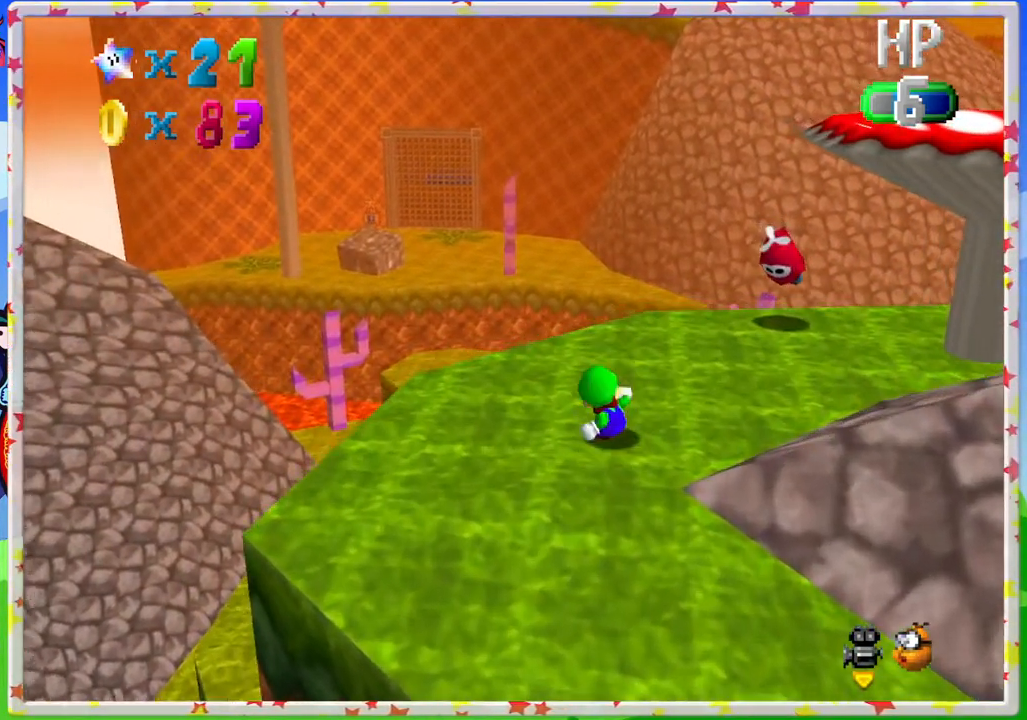
{"buttons": [], "left_stick": "up", "events": [[300, "left_stick", "up"]]}
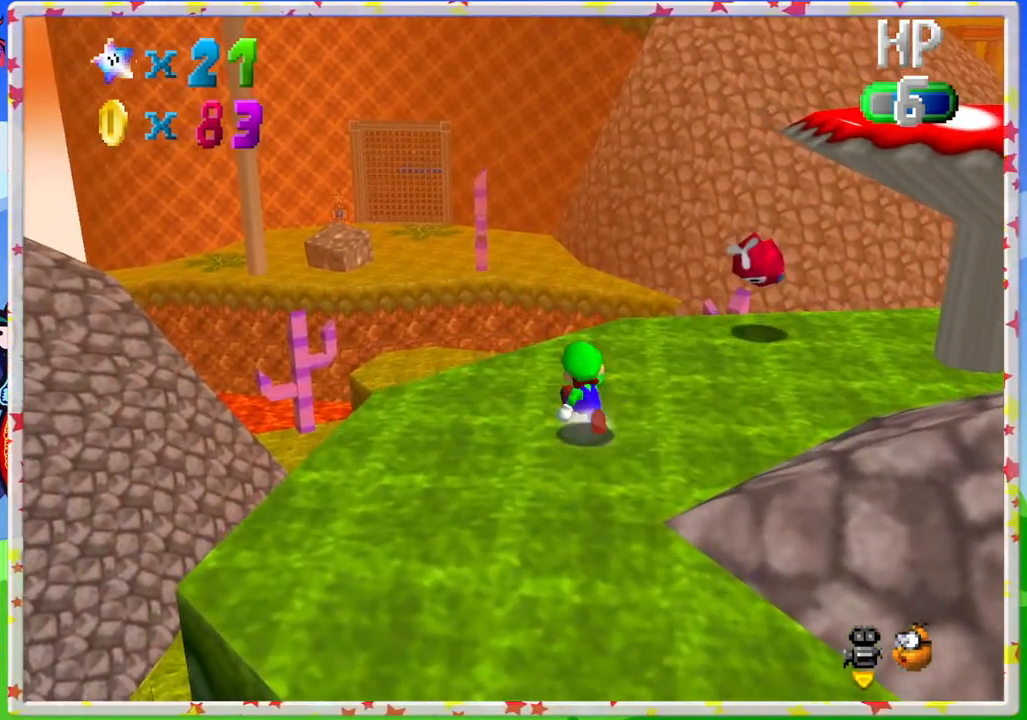
{"buttons": [], "left_stick": "down-right", "events": [[183, "left_stick", "up-right"], [333, "left_stick", "right"], [500, "left_stick", "down-right"]]}
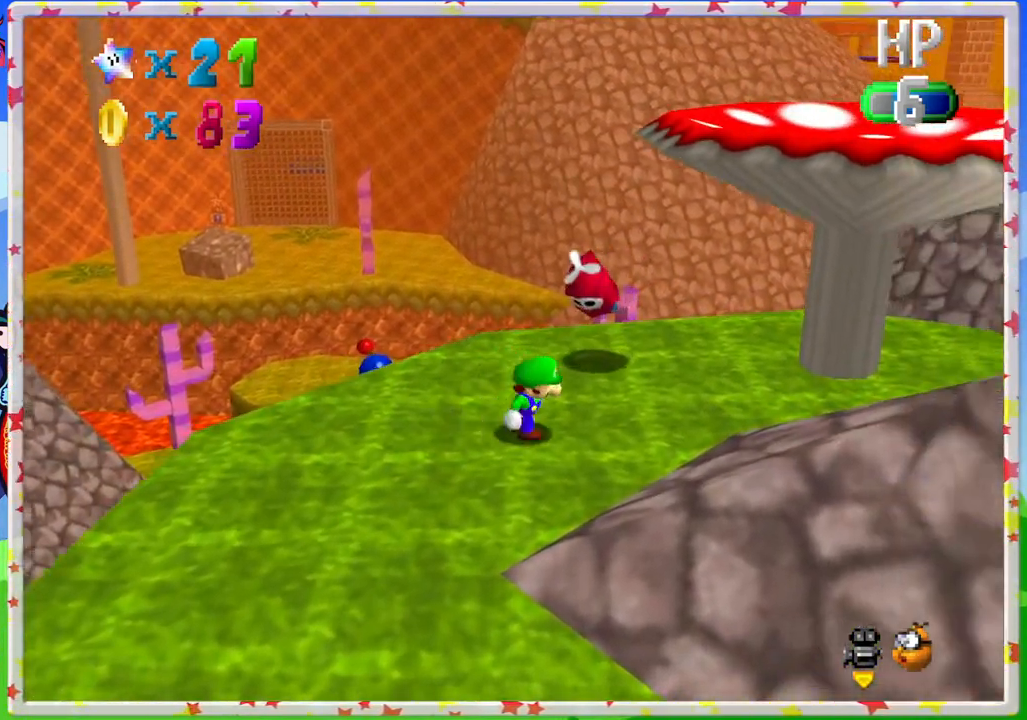
{"buttons": [], "left_stick": "up", "events": [[300, "left_stick", "left"], [417, "left_stick", "up"]]}
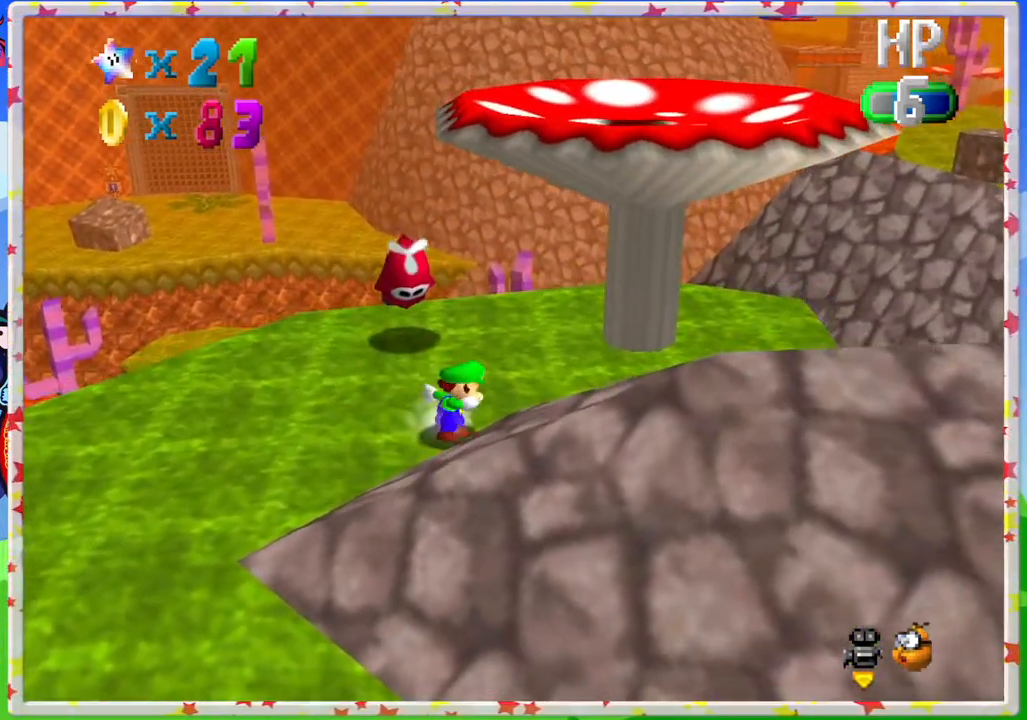
{"buttons": [], "left_stick": "down", "events": [[300, "A", "down"], [400, "left_stick", "center"], [450, "left_stick", "down"], [483, "A", "up"]]}
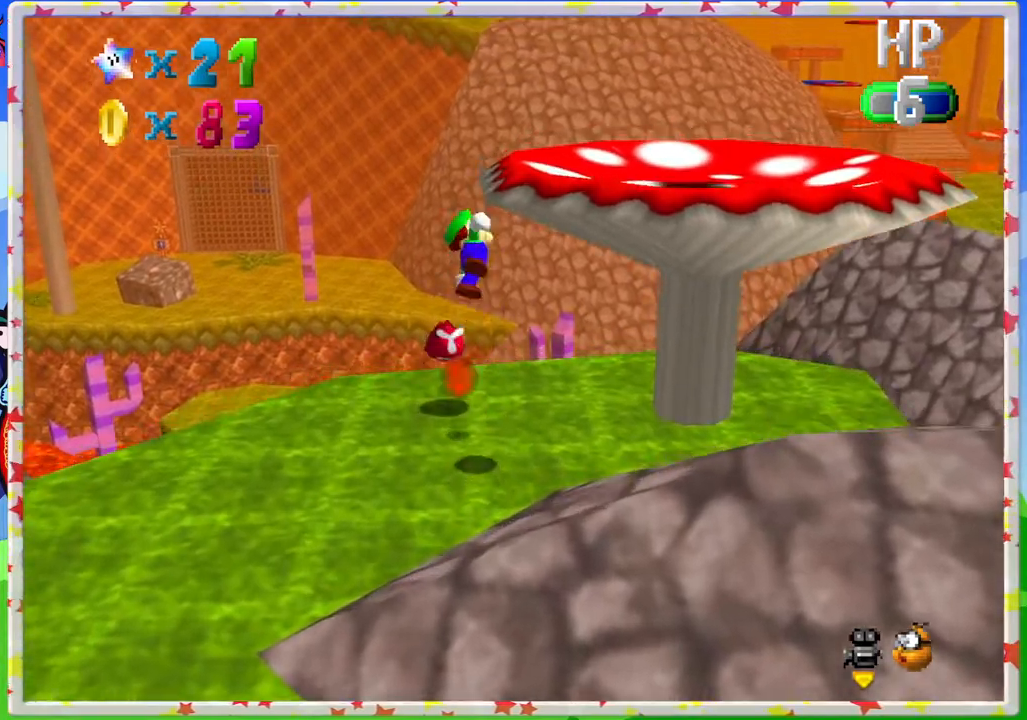
{"buttons": [], "left_stick": "down", "events": [[67, "left_stick", "up-left"], [300, "left_stick", "down-left"], [367, "left_stick", "down"]]}
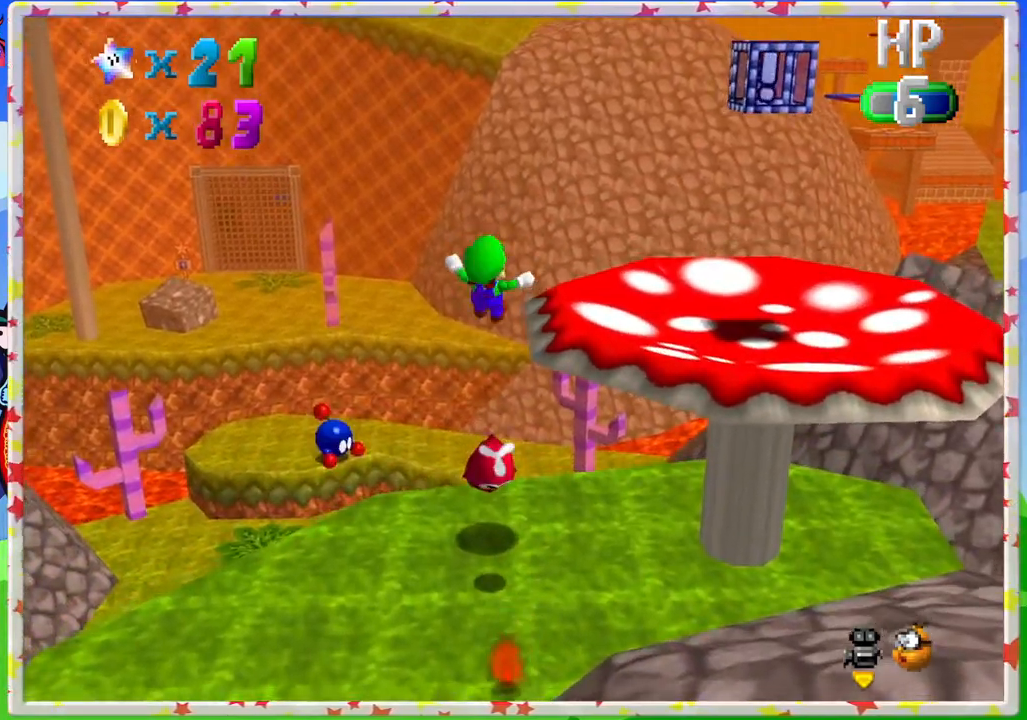
{"buttons": [], "left_stick": "down", "events": [[17, "left_stick", "up"], [317, "left_stick", "center"], [383, "left_stick", "down"]]}
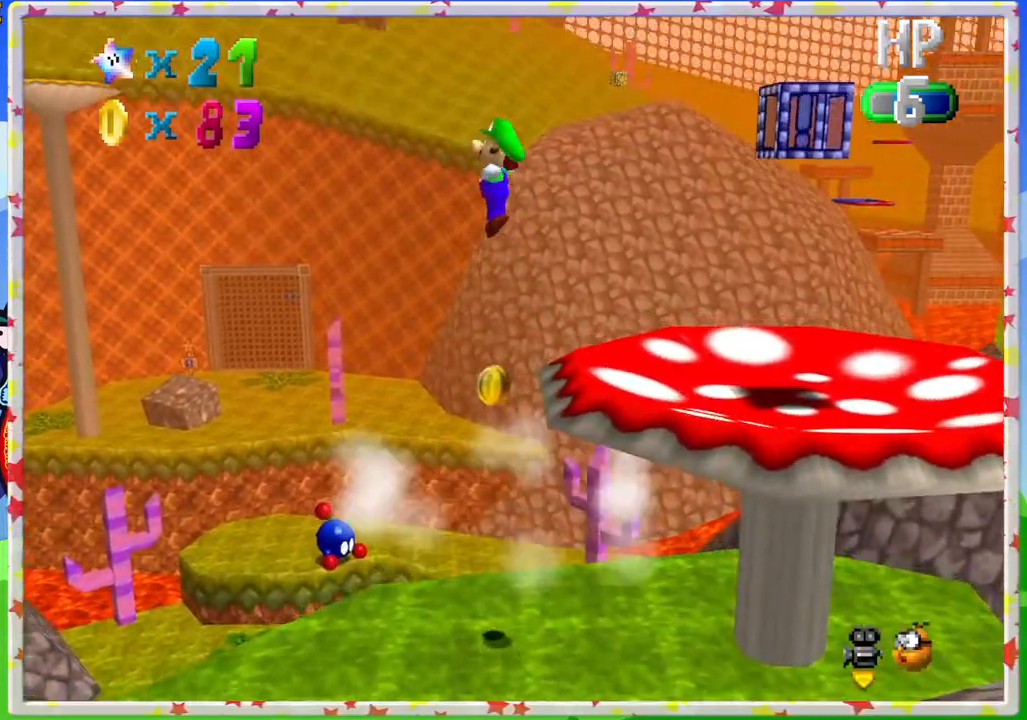
{"buttons": [], "left_stick": "down-right", "events": [[317, "left_stick", "down-right"]]}
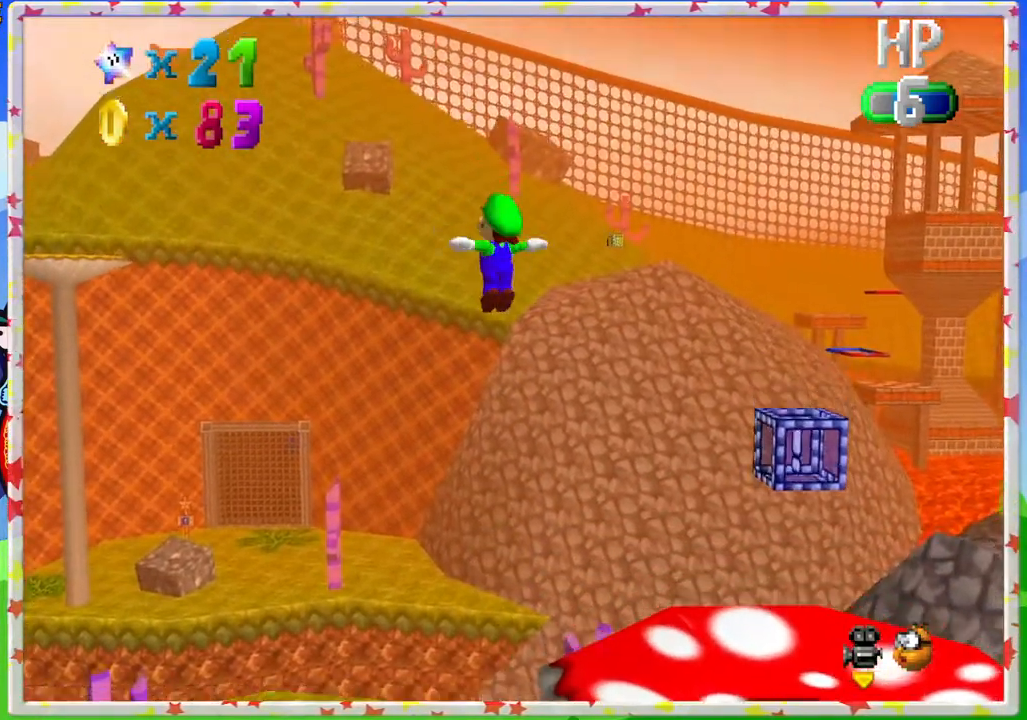
{"buttons": [], "left_stick": "right", "events": [[133, "left_stick", "center"], [400, "left_stick", "right"]]}
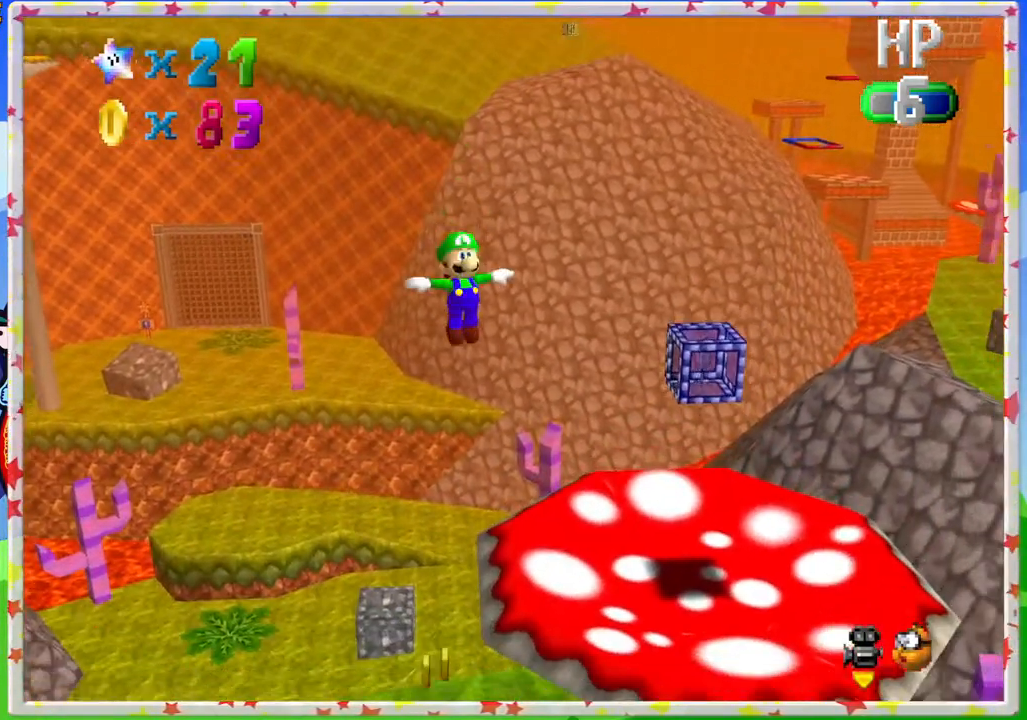
{"buttons": [], "left_stick": "up-right", "events": [[67, "left_stick", "up-right"], [183, "left_stick", "up"], [350, "left_stick", "up-right"]]}
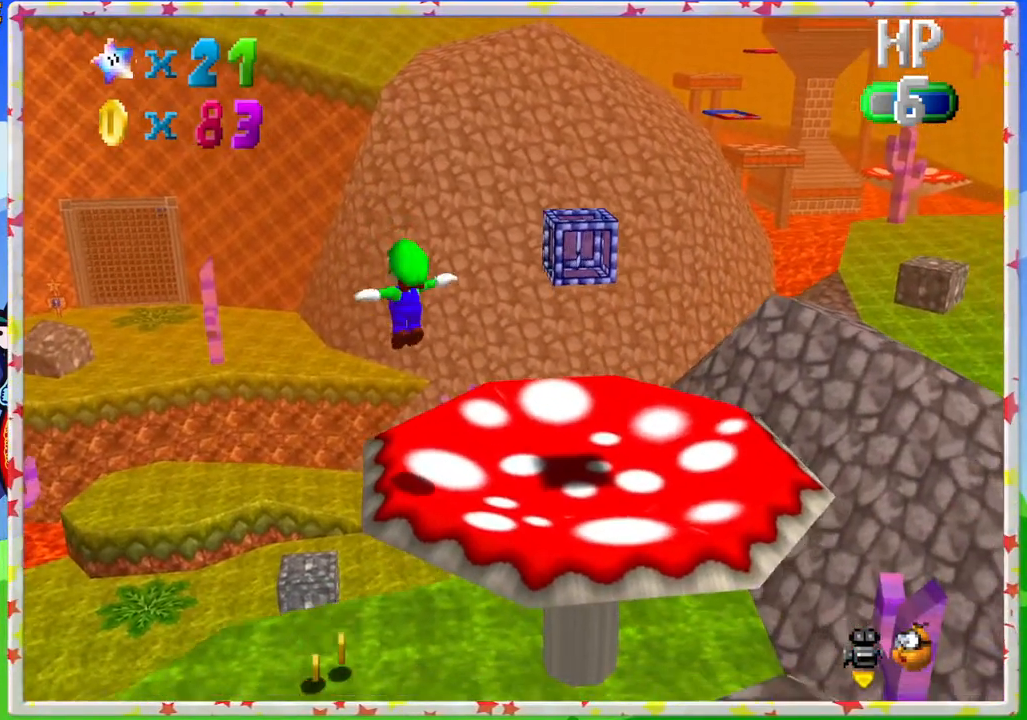
{"buttons": [], "left_stick": "center", "events": [[50, "left_stick", "up"], [83, "C_LEFT", "down"], [317, "left_stick", "center"], [383, "C_LEFT", "up"]]}
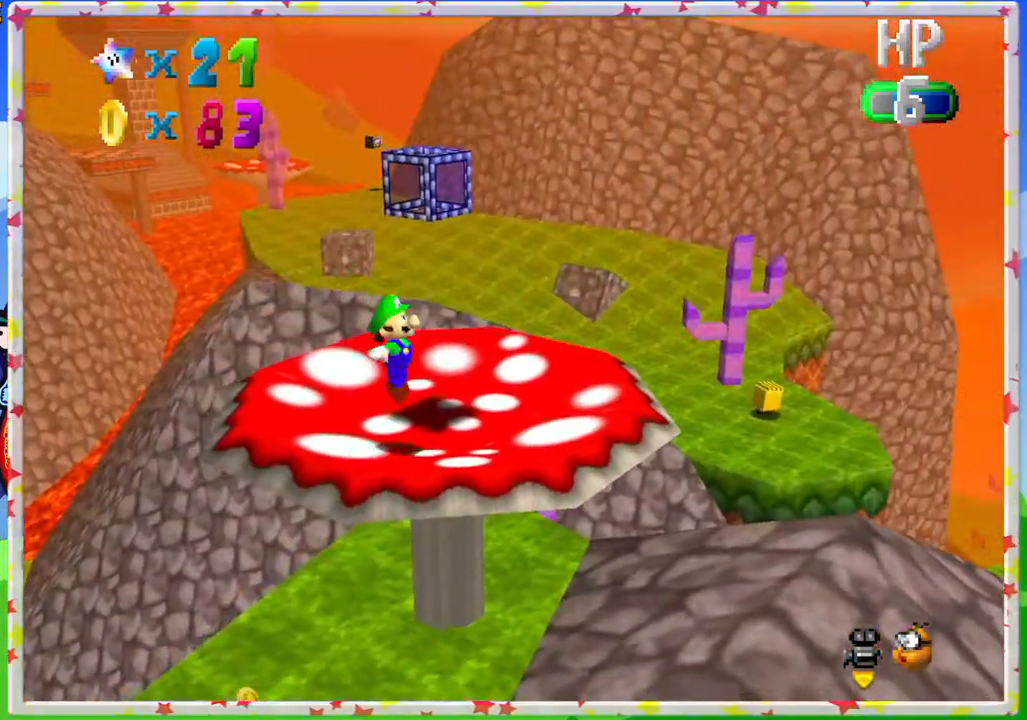
{"buttons": ["C_RIGHT"], "left_stick": "center", "events": [[83, "C_LEFT", "down"], [150, "C_LEFT", "up"], [417, "C_RIGHT", "down"]]}
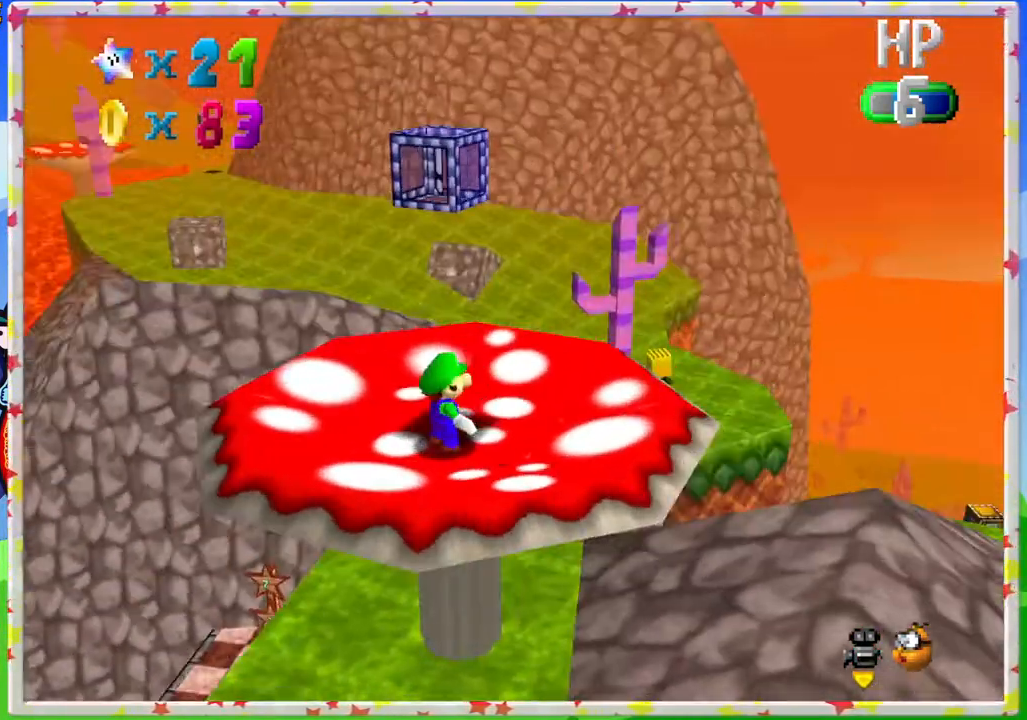
{"buttons": [], "left_stick": "down-right", "events": [[17, "C_RIGHT", "up"], [100, "C_RIGHT", "down"], [167, "left_stick", "down"], [200, "C_RIGHT", "up"], [300, "C_RIGHT", "down"], [383, "C_RIGHT", "up"], [400, "left_stick", "down-right"]]}
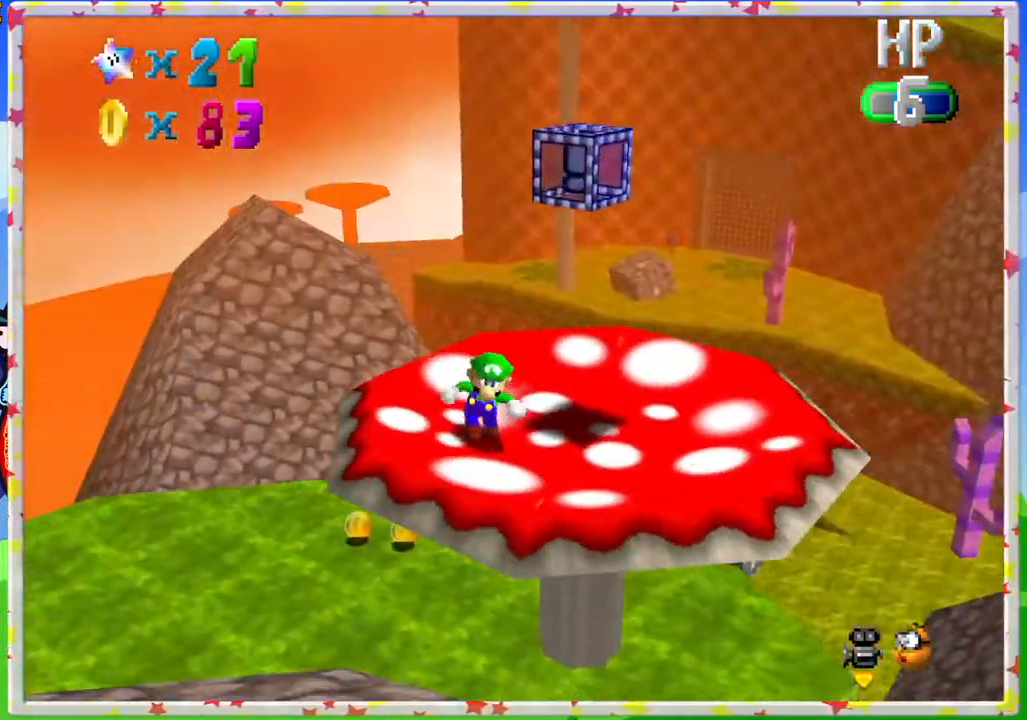
{"buttons": [], "left_stick": "up-right", "events": [[67, "left_stick", "right"], [217, "left_stick", "up-right"]]}
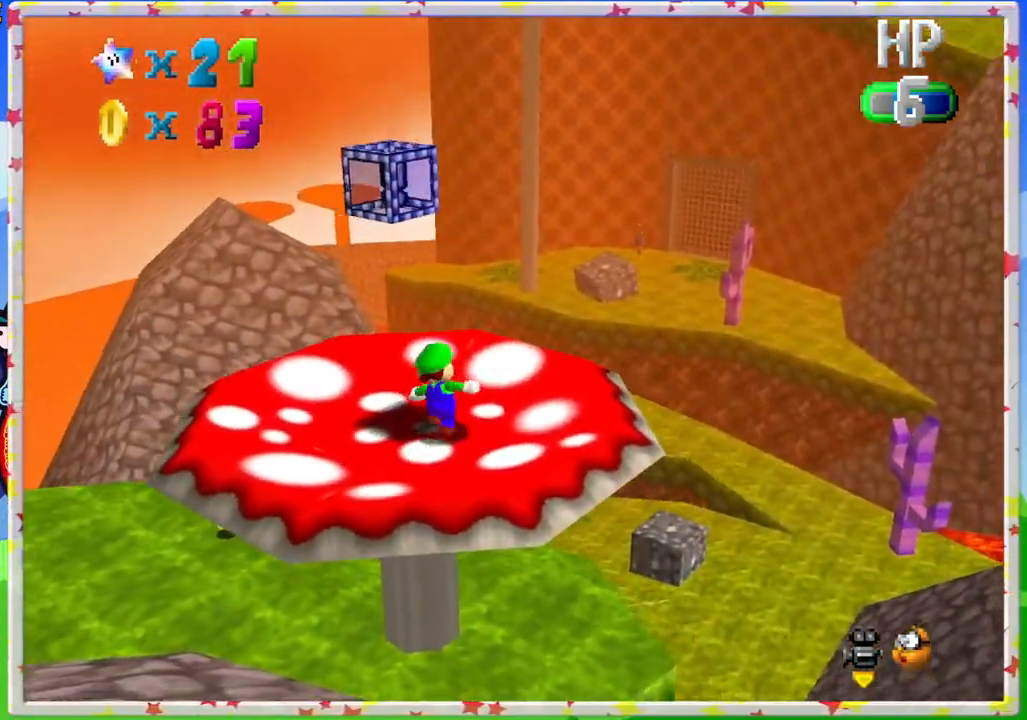
{"buttons": ["A", "Z"], "left_stick": "up-right", "events": [[67, "left_stick", "up"], [200, "Z", "down"], [267, "A", "down"], [267, "left_stick", "up-right"]]}
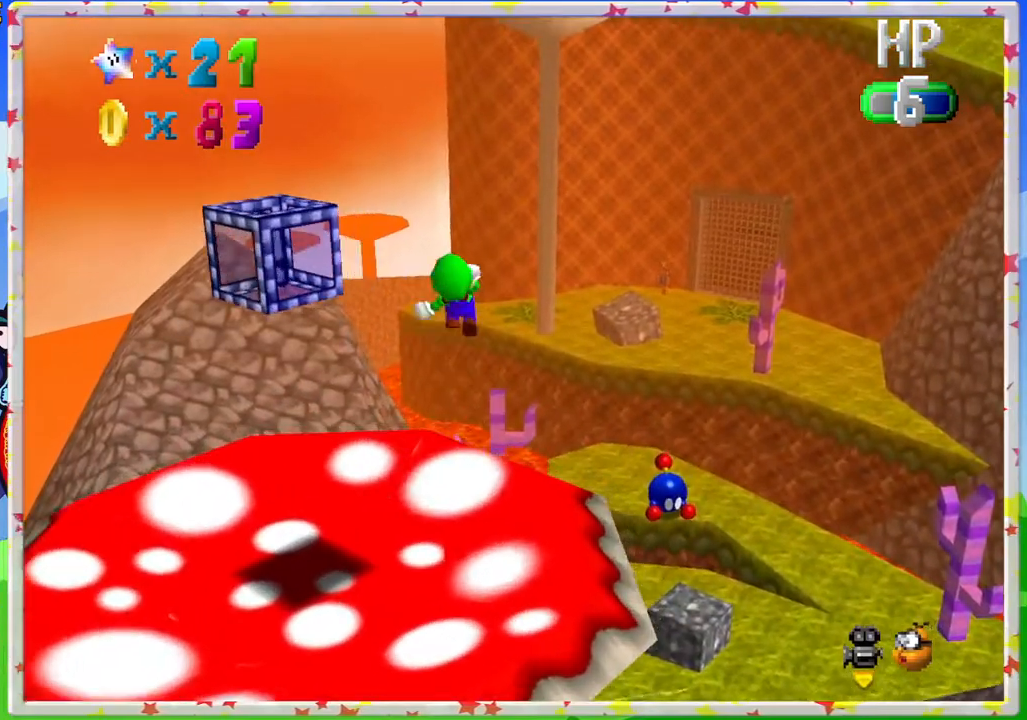
{"buttons": ["Z"], "left_stick": "right", "events": [[83, "A", "up"], [400, "left_stick", "right"]]}
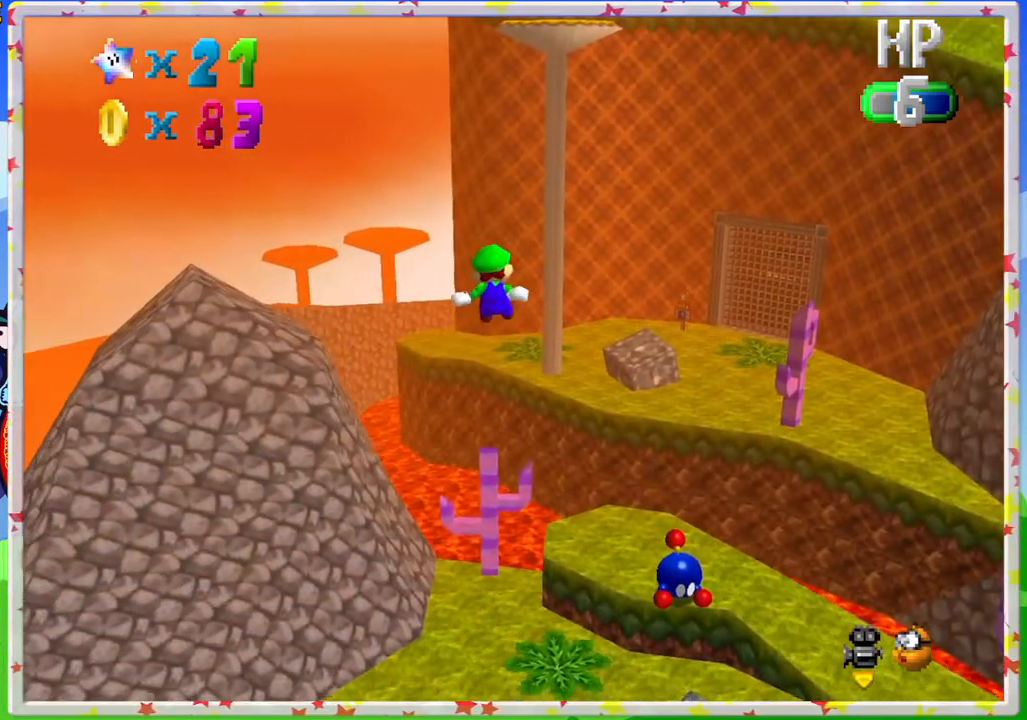
{"buttons": ["Z"], "left_stick": "up", "events": [[183, "left_stick", "down-right"], [467, "left_stick", "up"]]}
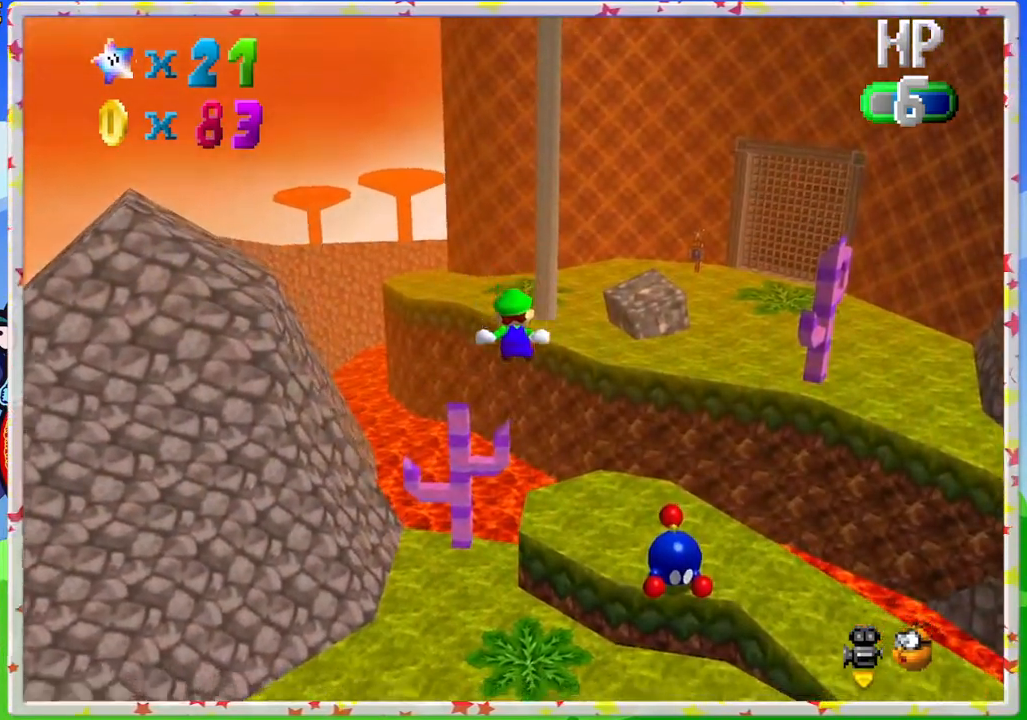
{"buttons": ["Z"], "left_stick": "right", "events": [[67, "left_stick", "left"], [183, "left_stick", "down"], [500, "left_stick", "right"]]}
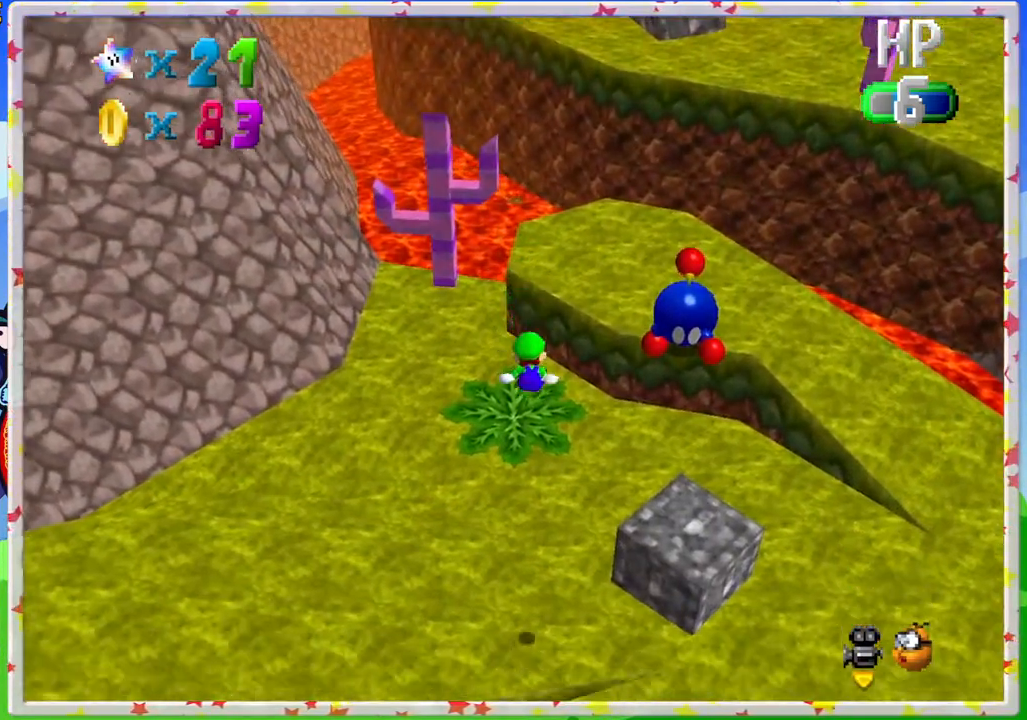
{"buttons": ["Z"], "left_stick": "up-right", "events": [[83, "left_stick", "up-right"], [317, "Z", "up"], [450, "Z", "down"]]}
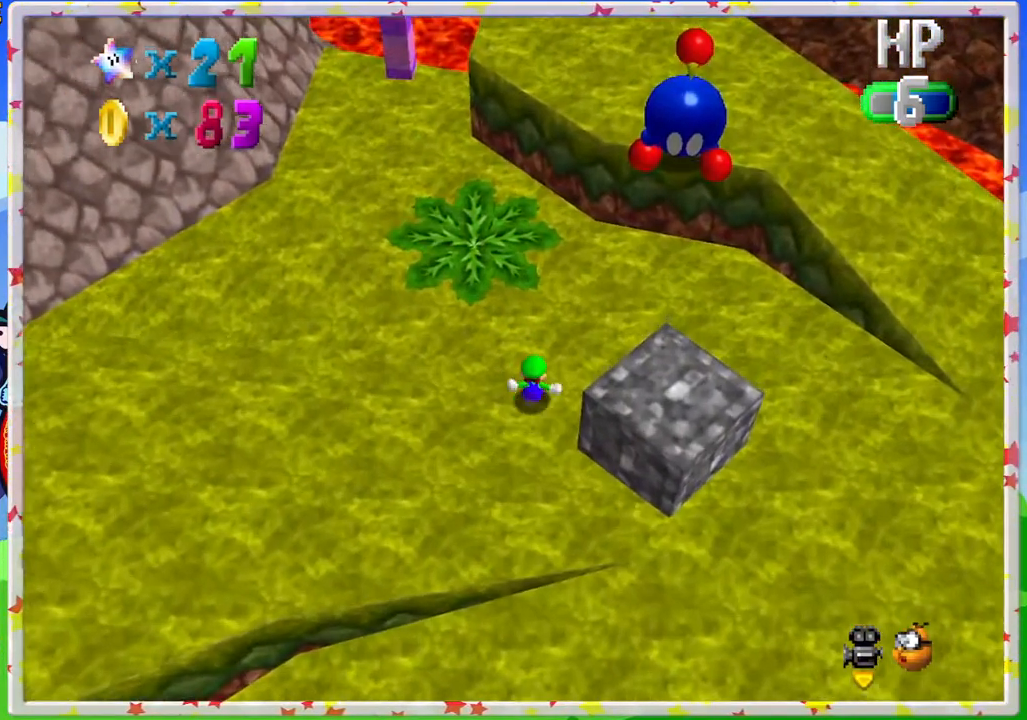
{"buttons": ["Z"], "left_stick": "center", "events": [[17, "left_stick", "up"], [33, "A", "down"], [283, "left_stick", "center"], [483, "A", "up"]]}
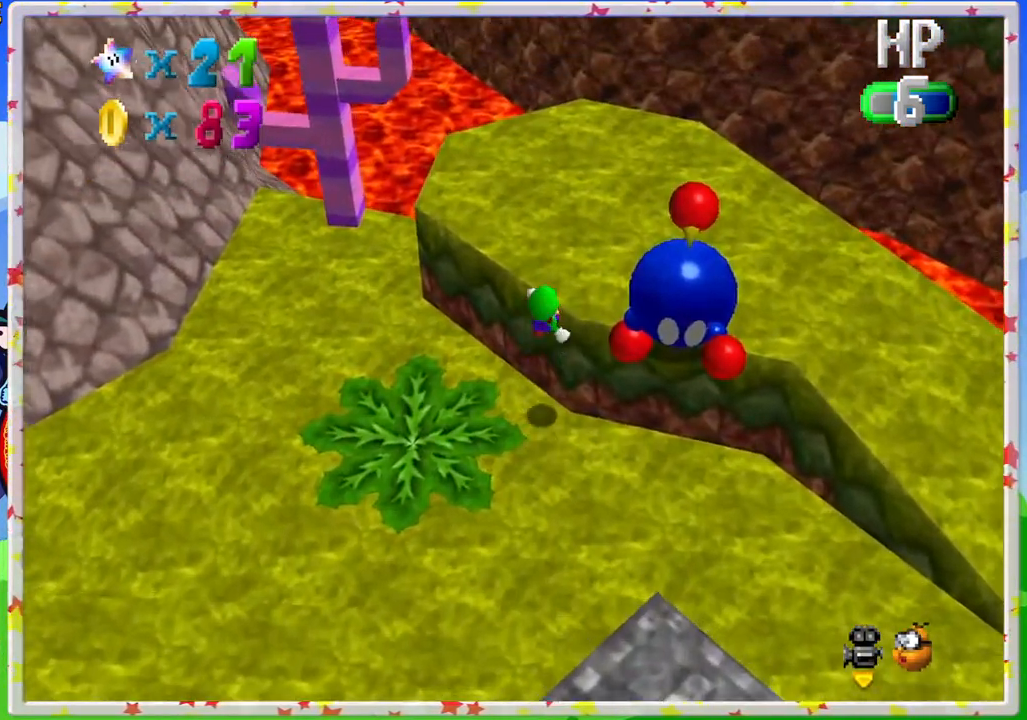
{"buttons": ["A"], "left_stick": "right", "events": [[33, "left_stick", "up-right"], [67, "Z", "up"], [367, "left_stick", "right"], [417, "A", "down"]]}
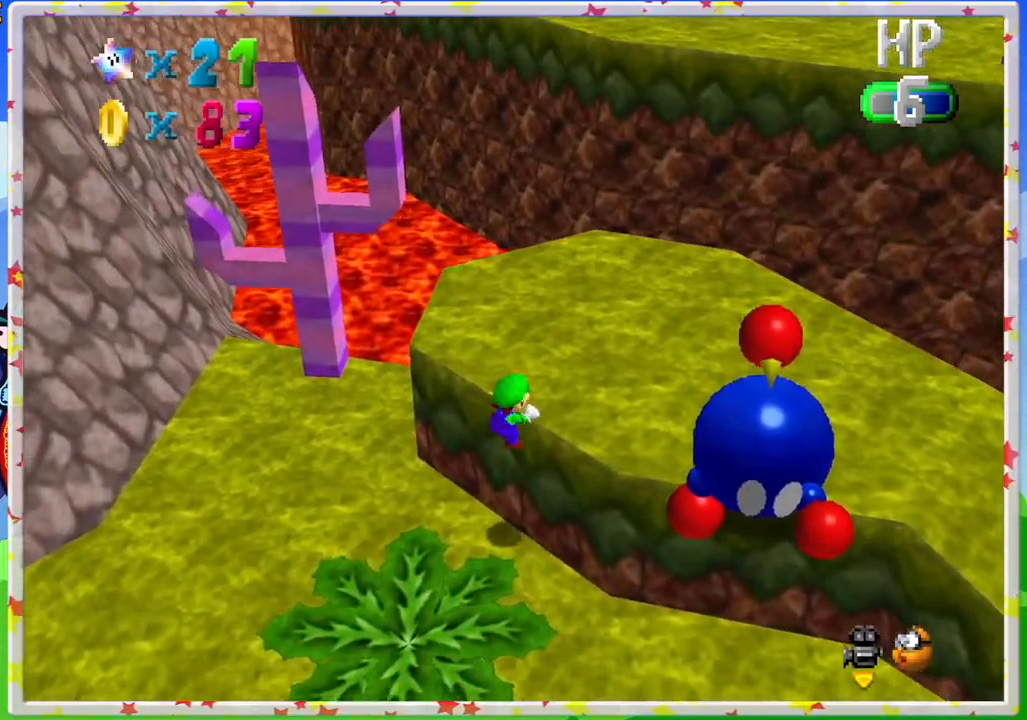
{"buttons": [], "left_stick": "up-right", "events": [[67, "left_stick", "up-right"], [100, "A", "up"]]}
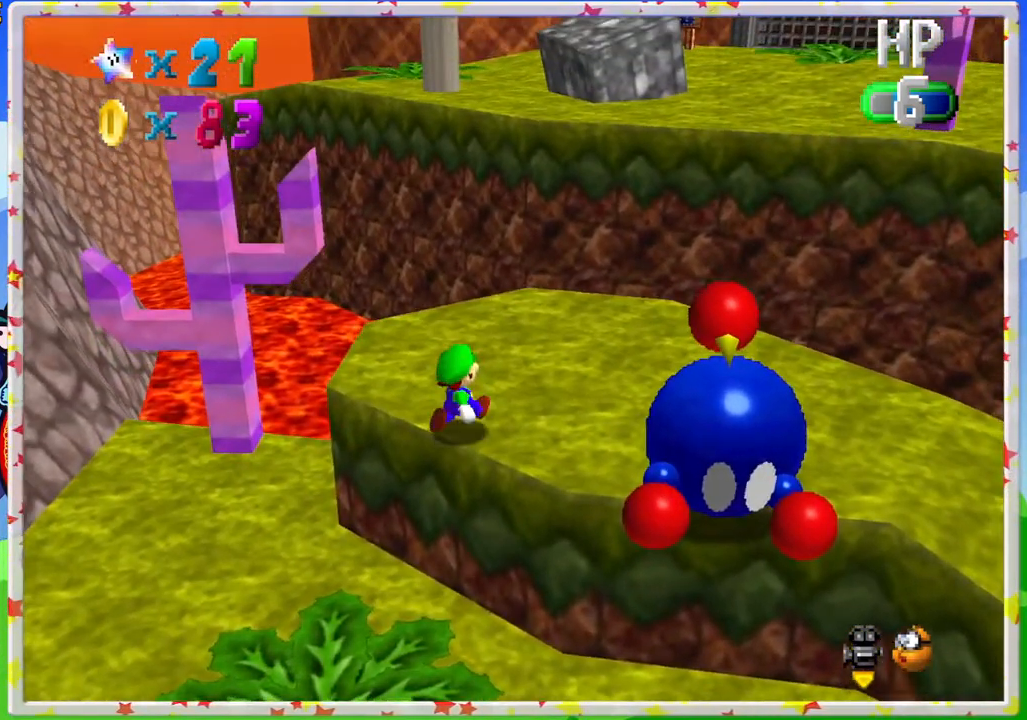
{"buttons": ["A"], "left_stick": "up-right", "events": [[400, "A", "down"]]}